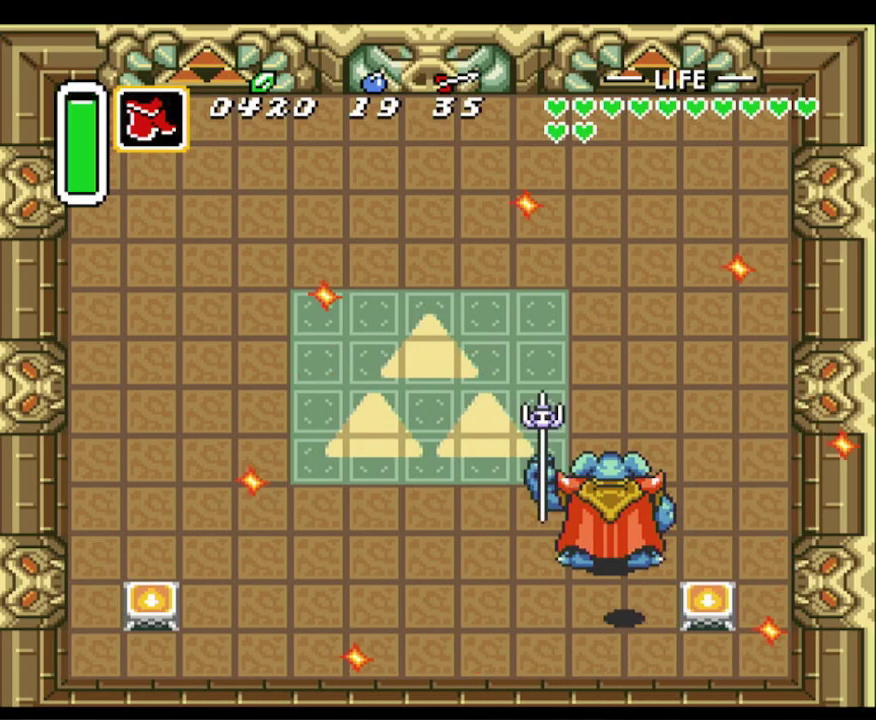
Gameplay with a controller (Nintendo layout); each line is a JSON object with the inputs held at the frame after it. "events" lists button and stick changes between this image and that frame as [ms after this image, input, new state], when the widget could be followed in between. Not read: L3 R3.
{"buttons": ["B"], "events": [[17, "B", "down"], [117, "DPAD_DOWN", "up"], [367, "DPAD_DOWN", "down"], [483, "DPAD_DOWN", "up"]]}
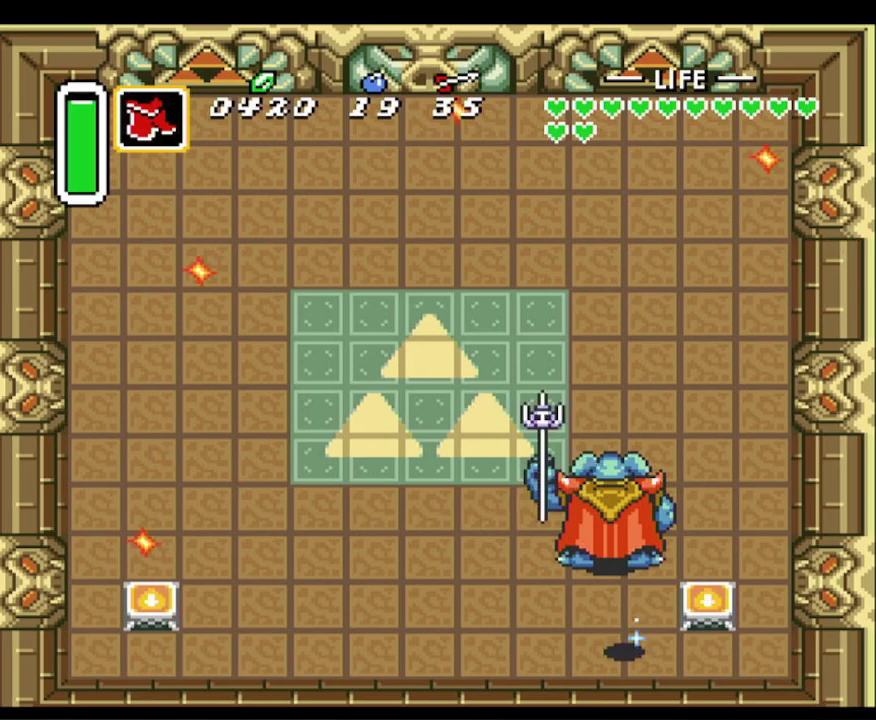
{"buttons": ["B"], "events": [[83, "DPAD_UP", "down"], [200, "DPAD_UP", "up"], [333, "DPAD_UP", "down"], [383, "DPAD_UP", "up"]]}
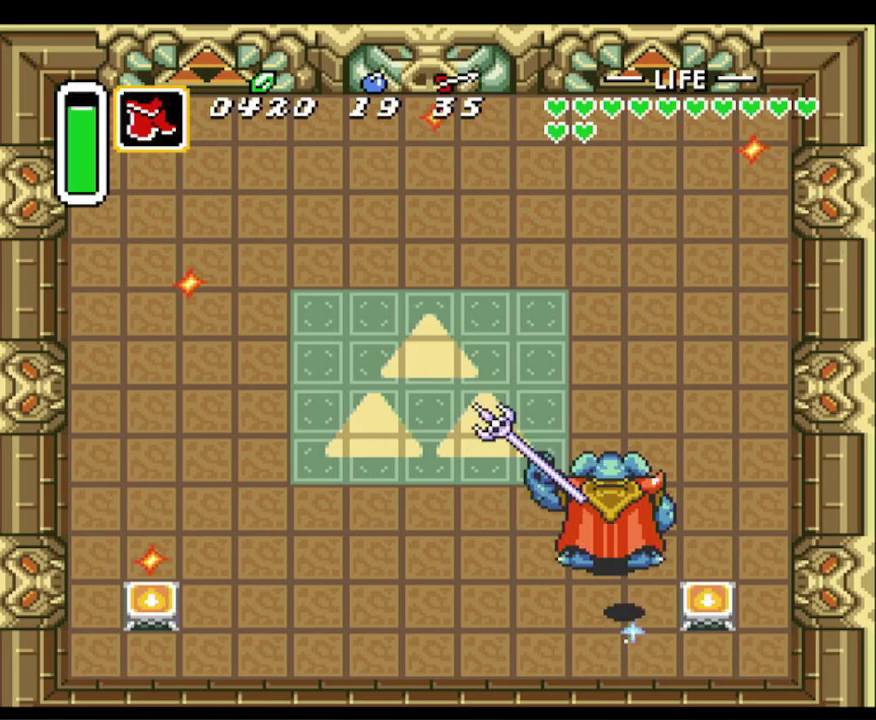
{"buttons": [], "events": [[217, "DPAD_UP", "down"], [267, "B", "up"], [267, "DPAD_UP", "up"], [350, "B", "down"], [450, "B", "up"]]}
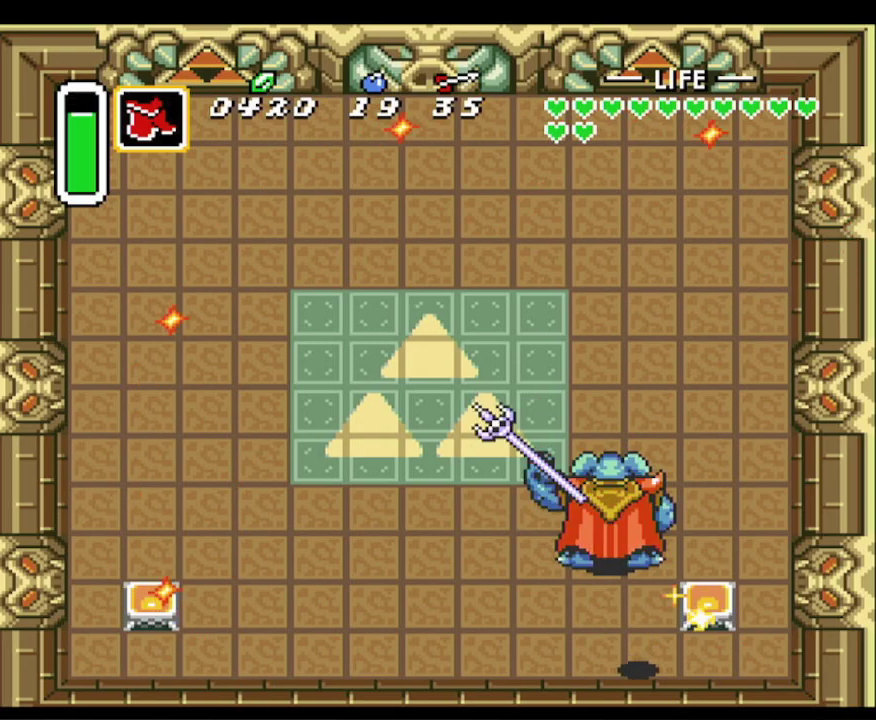
{"buttons": ["B"], "events": [[33, "B", "down"], [183, "B", "up"], [300, "DPAD_DOWN", "down"], [433, "B", "down"], [483, "DPAD_DOWN", "up"]]}
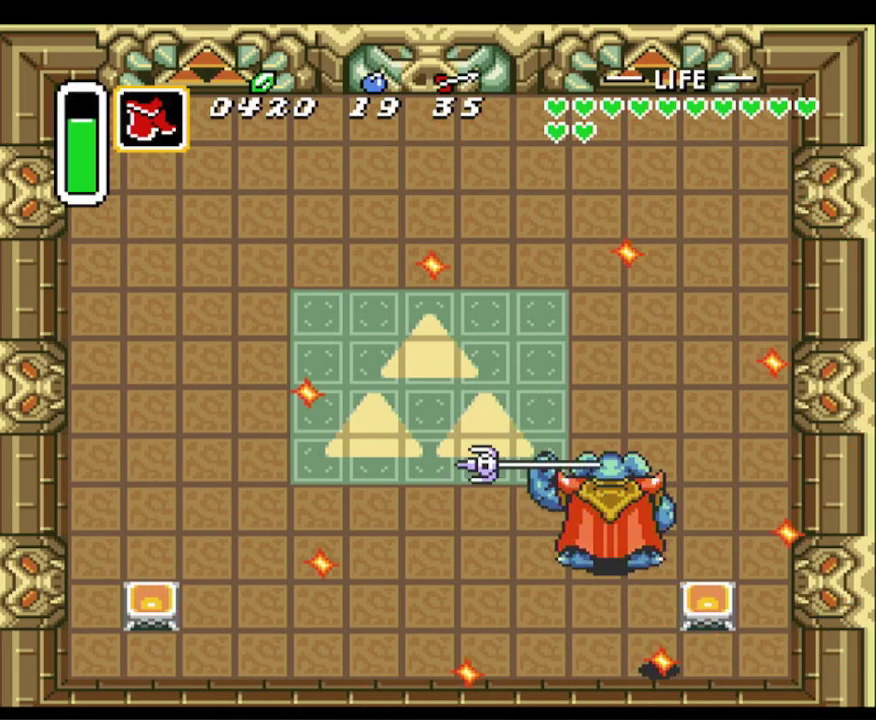
{"buttons": ["B", "DPAD_UP"], "events": [[250, "DPAD_LEFT", "down"], [333, "DPAD_DOWN", "down"], [350, "DPAD_DOWN", "up"], [367, "DPAD_LEFT", "up"], [467, "DPAD_UP", "down"]]}
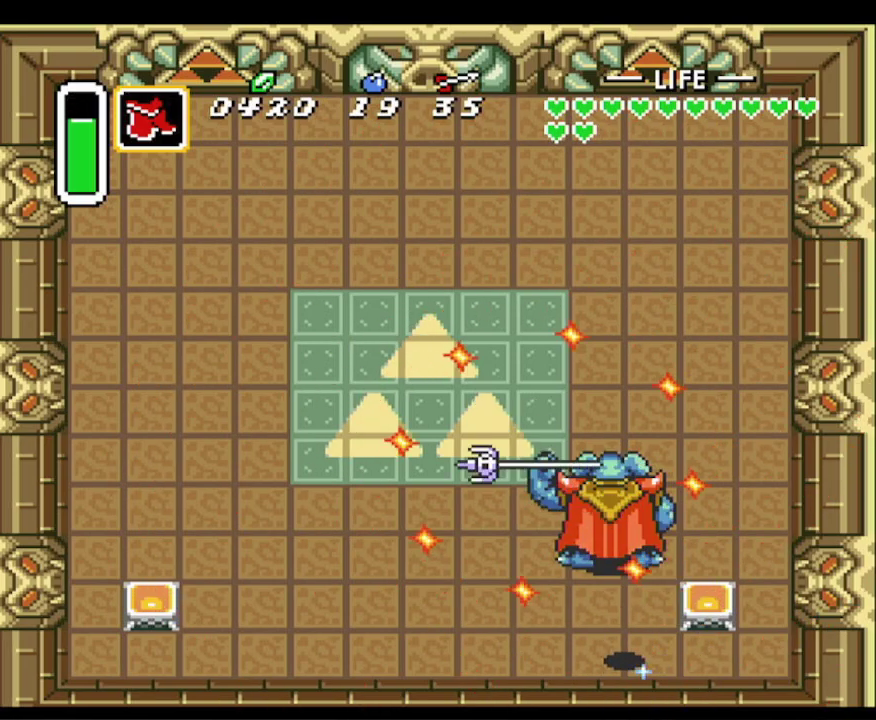
{"buttons": ["B"], "events": [[100, "DPAD_UP", "up"], [200, "DPAD_UP", "down"], [283, "DPAD_UP", "up"], [400, "DPAD_UP", "down"], [450, "DPAD_UP", "up"]]}
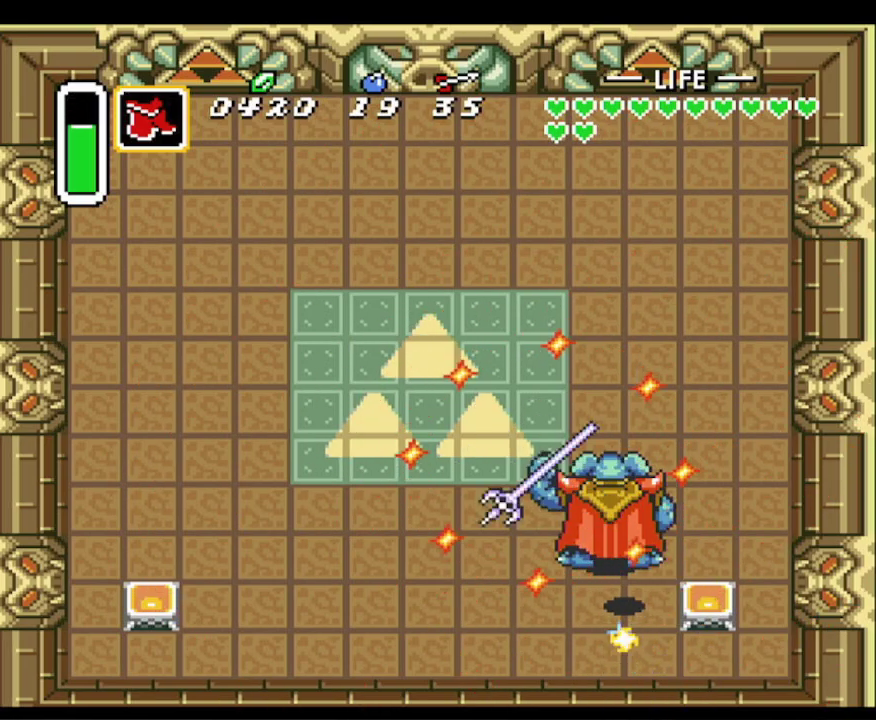
{"buttons": [], "events": [[67, "B", "up"], [133, "B", "down"], [267, "B", "up"], [317, "B", "down"], [500, "B", "up"]]}
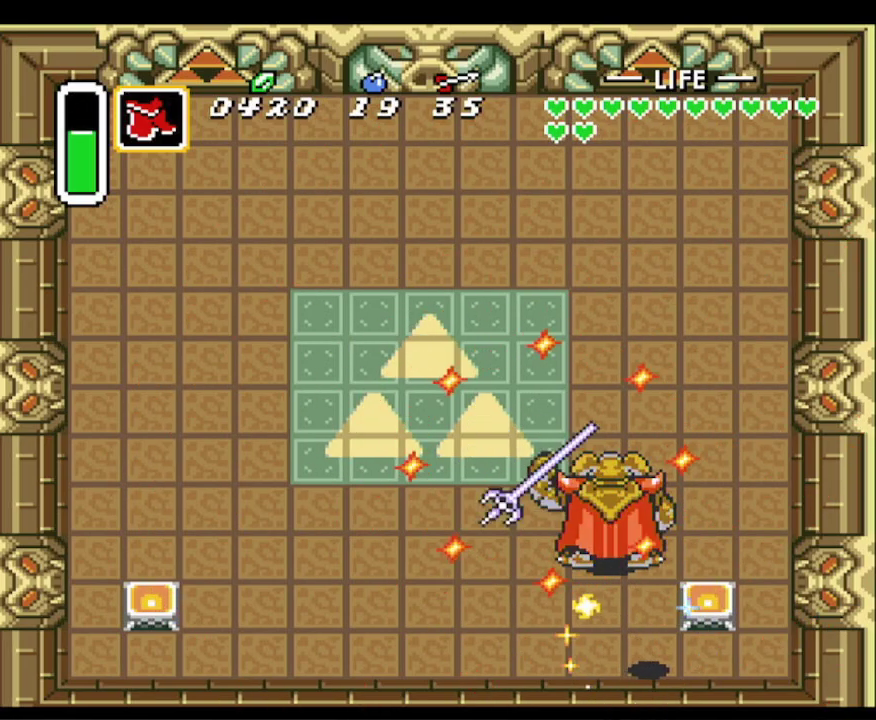
{"buttons": ["B"], "events": [[233, "DPAD_DOWN", "down"], [283, "B", "down"], [333, "DPAD_DOWN", "up"]]}
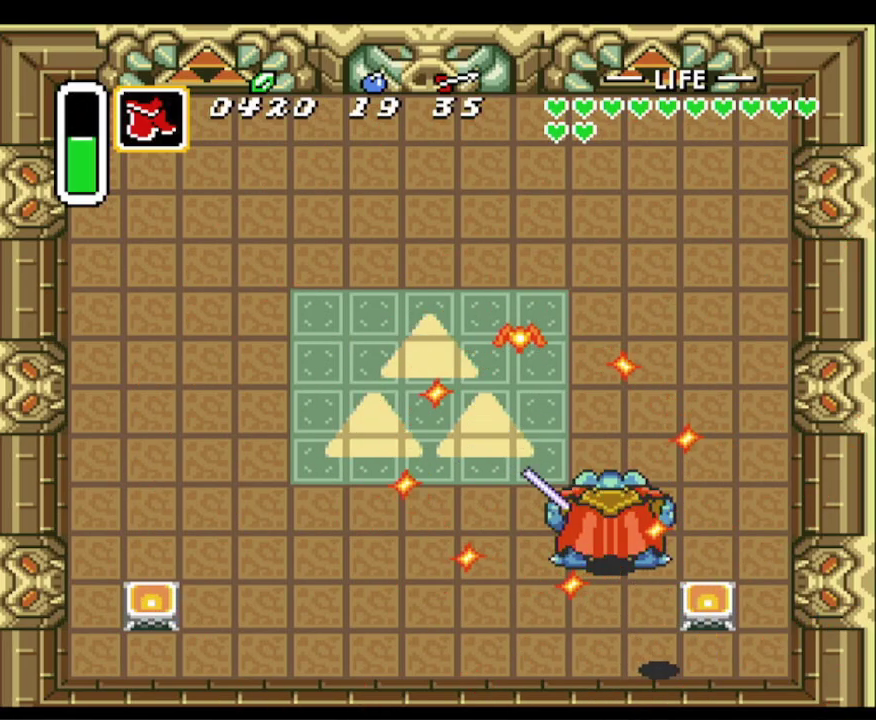
{"buttons": ["B", "DPAD_UP"], "events": [[67, "DPAD_LEFT", "down"], [200, "DPAD_LEFT", "up"], [233, "DPAD_UP", "down"], [350, "DPAD_UP", "up"], [467, "DPAD_UP", "down"]]}
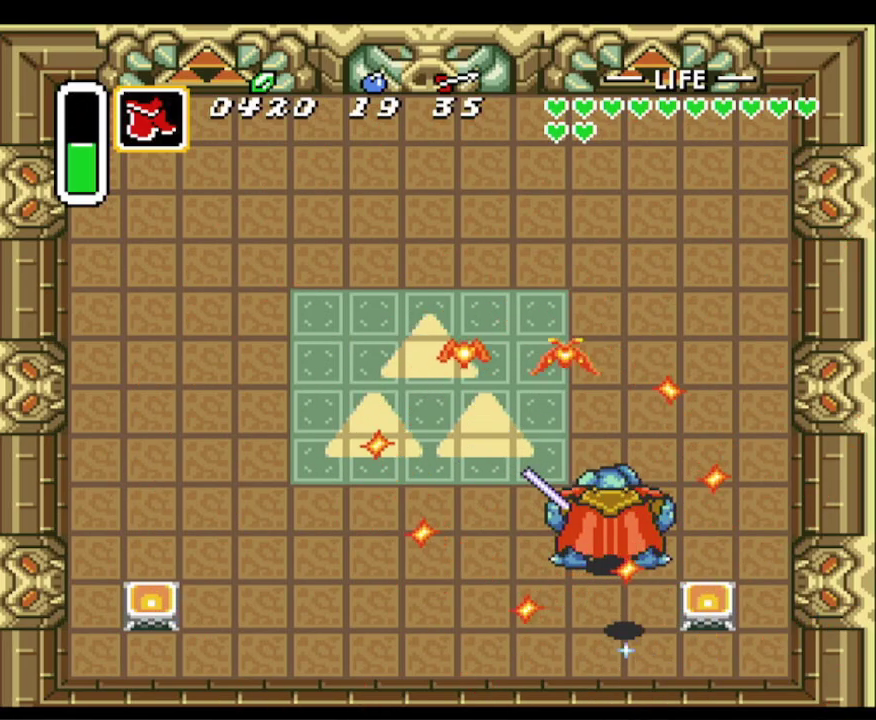
{"buttons": ["B"], "events": [[50, "DPAD_UP", "up"], [167, "DPAD_UP", "down"], [200, "DPAD_UP", "up"], [433, "B", "up"], [500, "B", "down"]]}
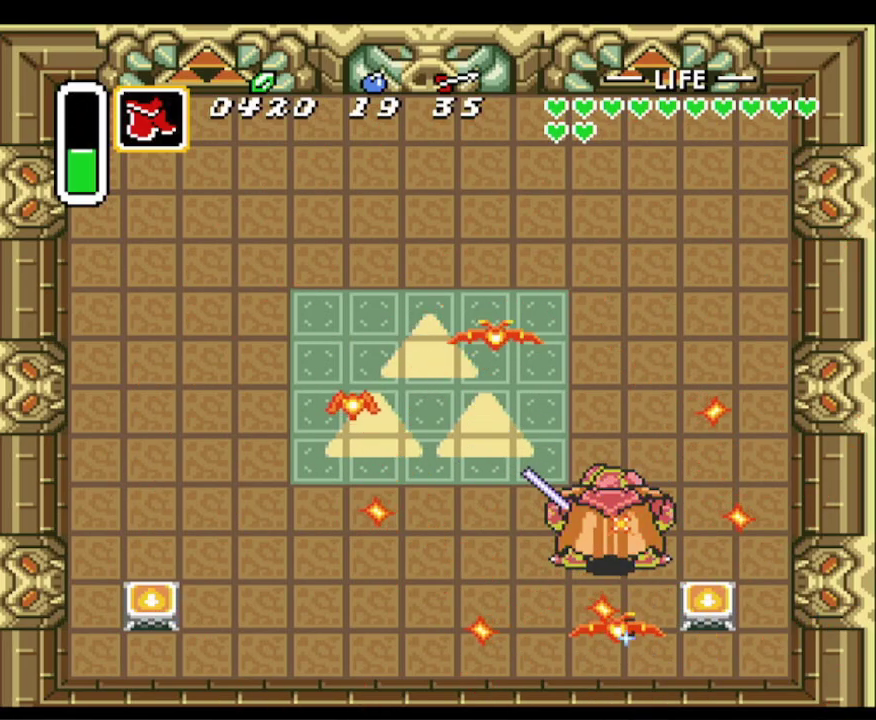
{"buttons": ["DPAD_UP", "DPAD_LEFT"], "events": [[133, "B", "up"], [183, "B", "down"], [367, "DPAD_LEFT", "down"], [417, "DPAD_UP", "down"], [433, "B", "up"]]}
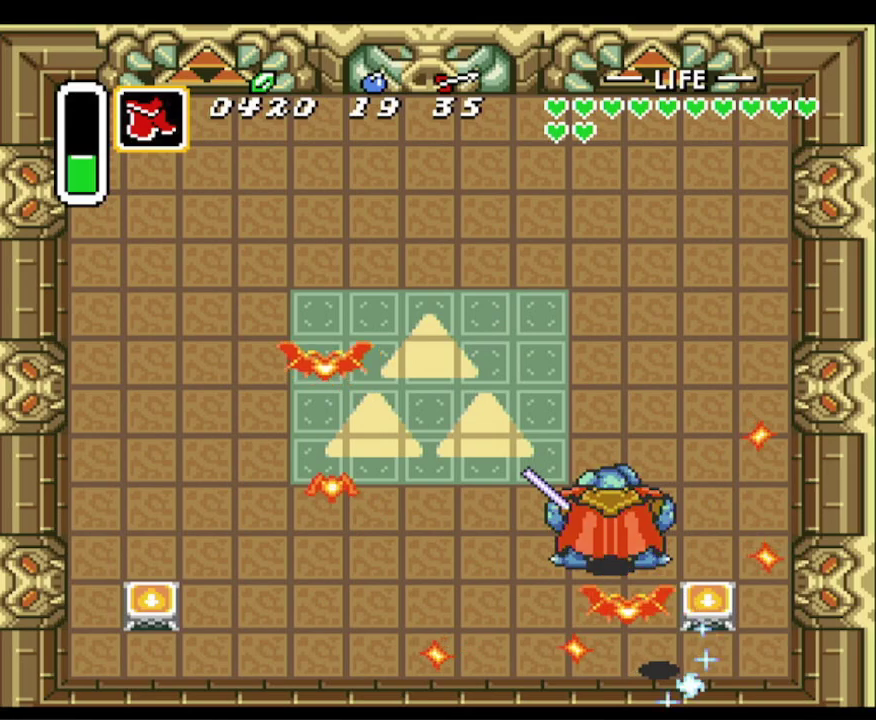
{"buttons": ["DPAD_UP", "DPAD_LEFT"], "events": [[133, "DPAD_LEFT", "up"], [417, "DPAD_LEFT", "down"]]}
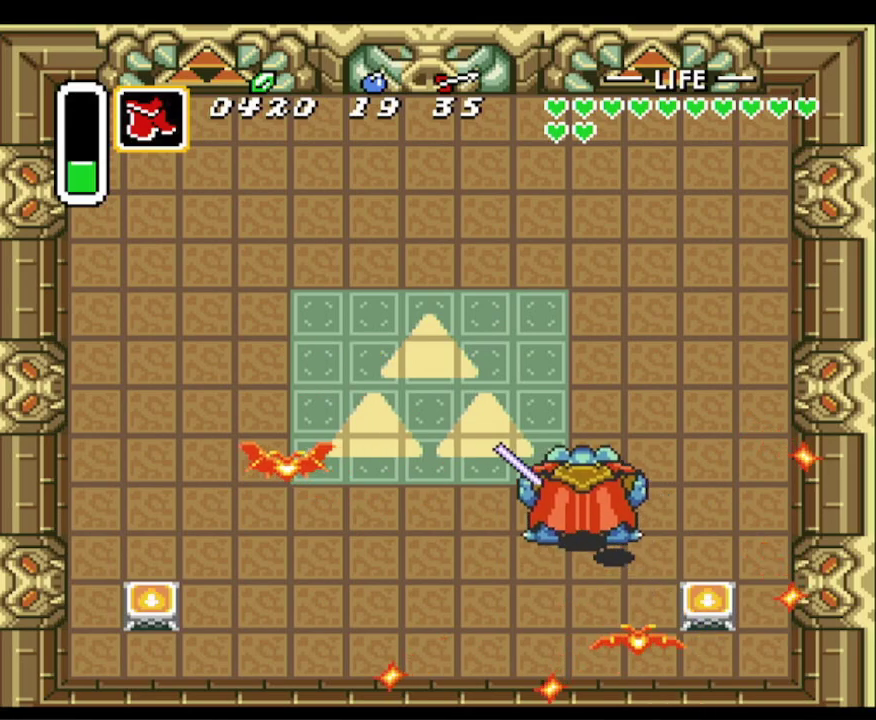
{"buttons": ["DPAD_UP"], "events": [[100, "DPAD_LEFT", "up"], [200, "DPAD_RIGHT", "down"], [283, "DPAD_RIGHT", "up"]]}
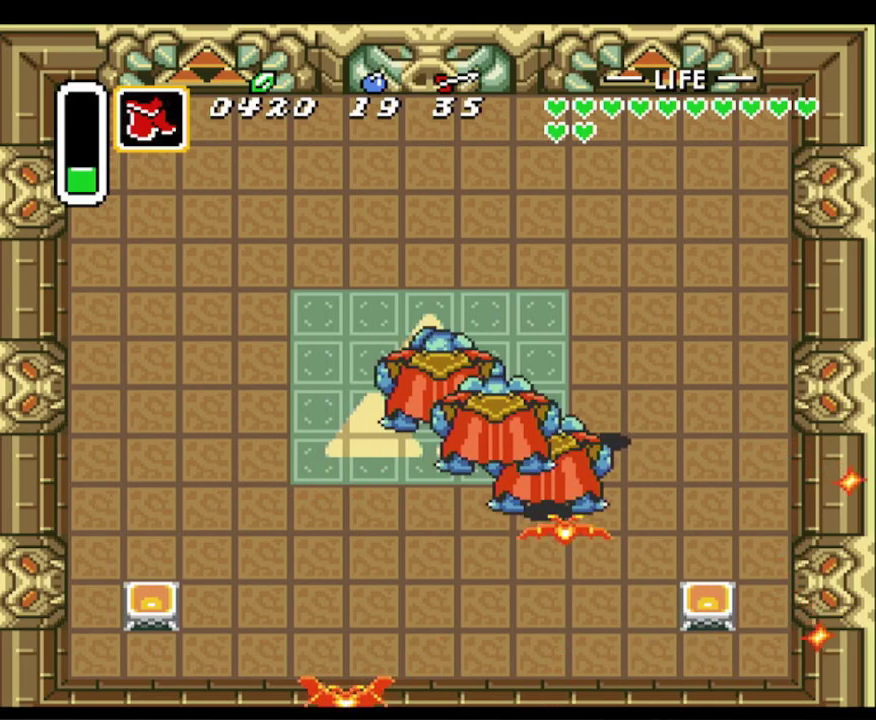
{"buttons": ["DPAD_UP", "DPAD_LEFT"], "events": [[217, "DPAD_RIGHT", "down"], [283, "Y", "down"], [317, "Y", "up"], [383, "DPAD_RIGHT", "up"], [483, "DPAD_LEFT", "down"]]}
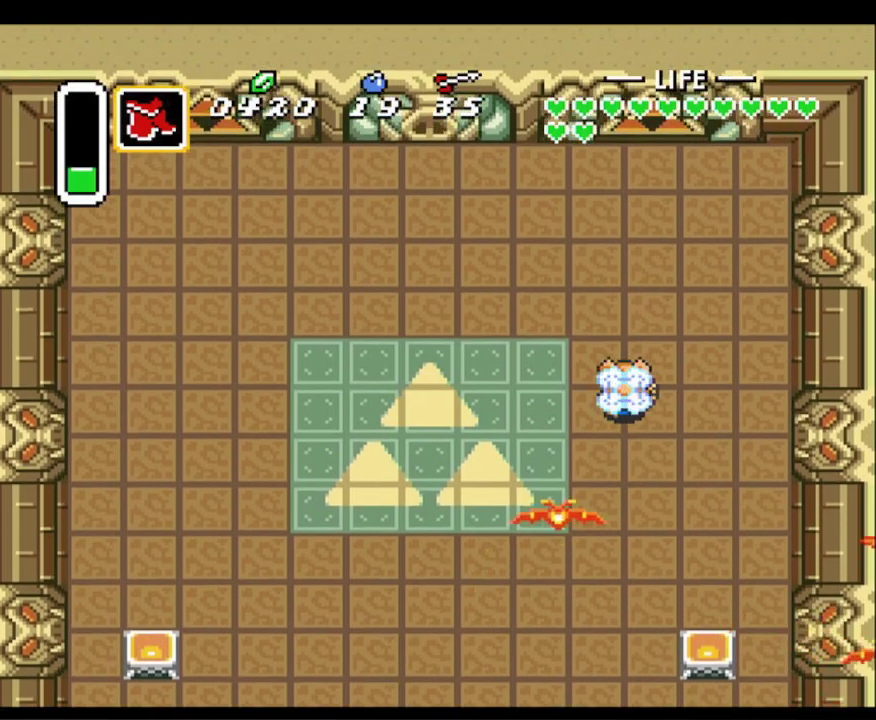
{"buttons": ["DPAD_DOWN", "DPAD_LEFT"], "events": [[333, "DPAD_UP", "up"], [433, "DPAD_DOWN", "down"]]}
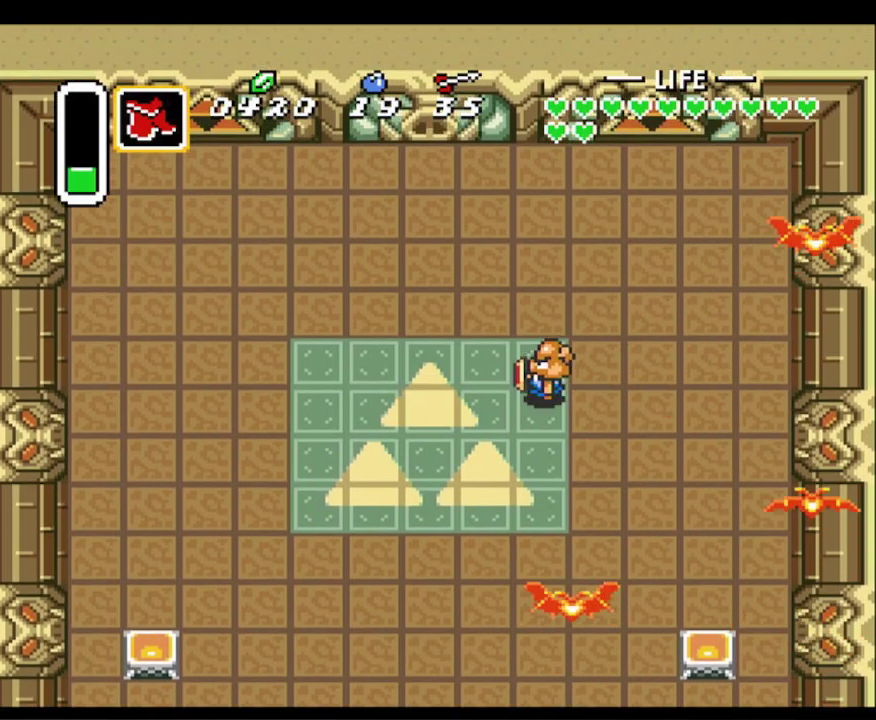
{"buttons": ["DPAD_DOWN"], "events": [[83, "DPAD_DOWN", "up"], [233, "DPAD_DOWN", "down"], [450, "DPAD_LEFT", "up"]]}
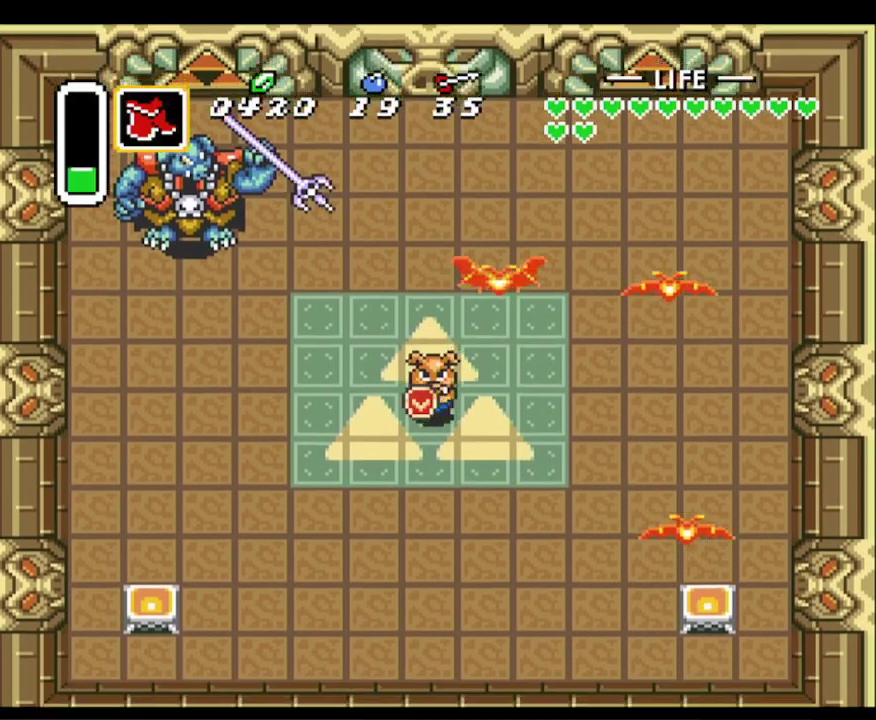
{"buttons": ["B", "DPAD_DOWN", "DPAD_LEFT"], "events": [[50, "DPAD_LEFT", "down"], [67, "B", "down"], [67, "DPAD_LEFT", "up"], [433, "DPAD_LEFT", "down"]]}
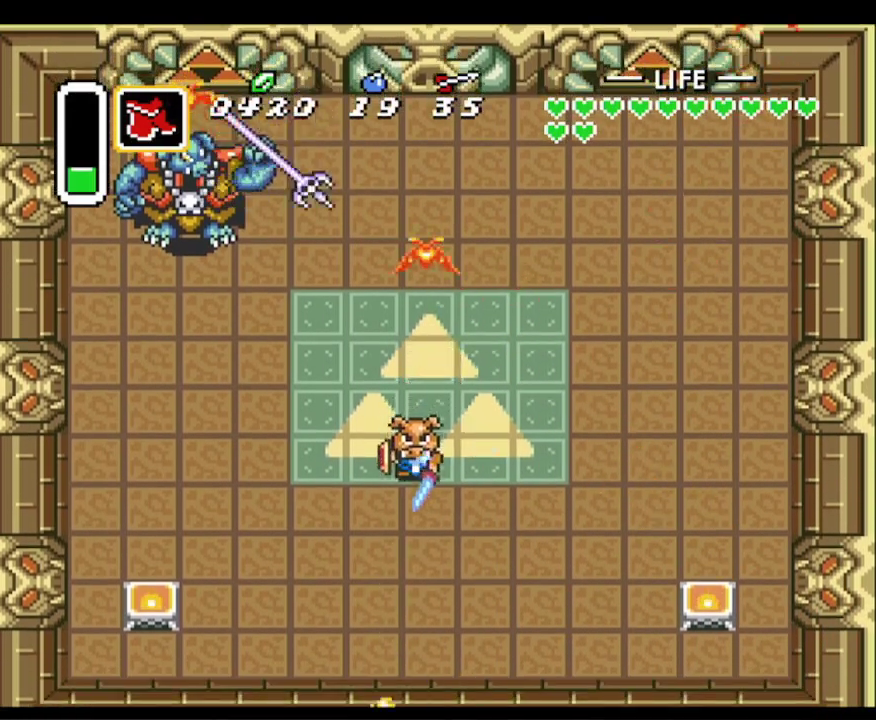
{"buttons": ["B", "DPAD_UP", "DPAD_LEFT"], "events": [[17, "DPAD_DOWN", "up"], [50, "DPAD_UP", "down"], [300, "DPAD_UP", "up"], [417, "DPAD_UP", "down"]]}
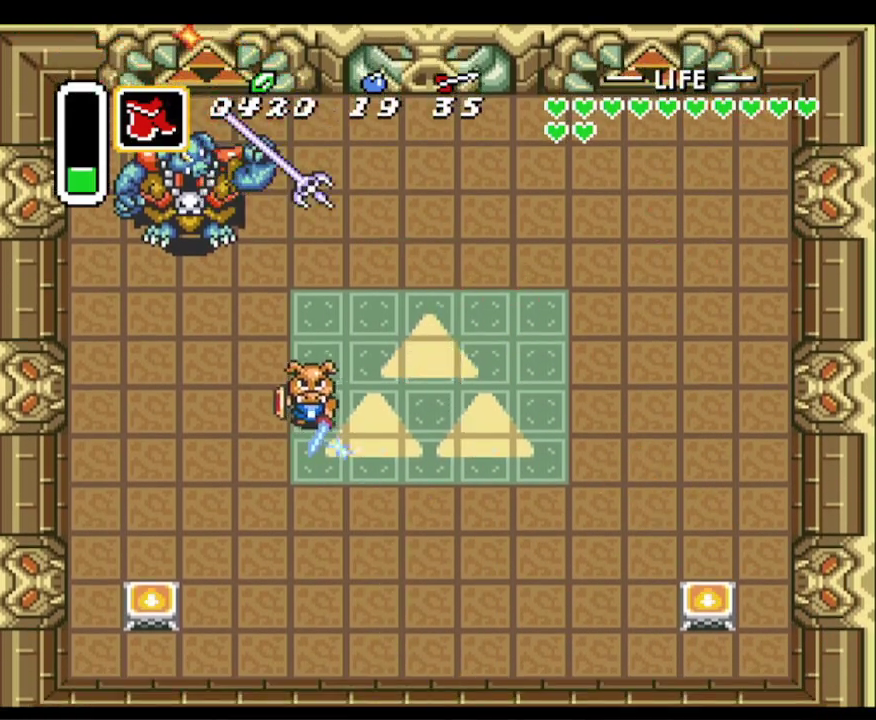
{"buttons": ["B", "DPAD_UP", "DPAD_LEFT"], "events": [[83, "DPAD_UP", "up"], [200, "DPAD_UP", "down"]]}
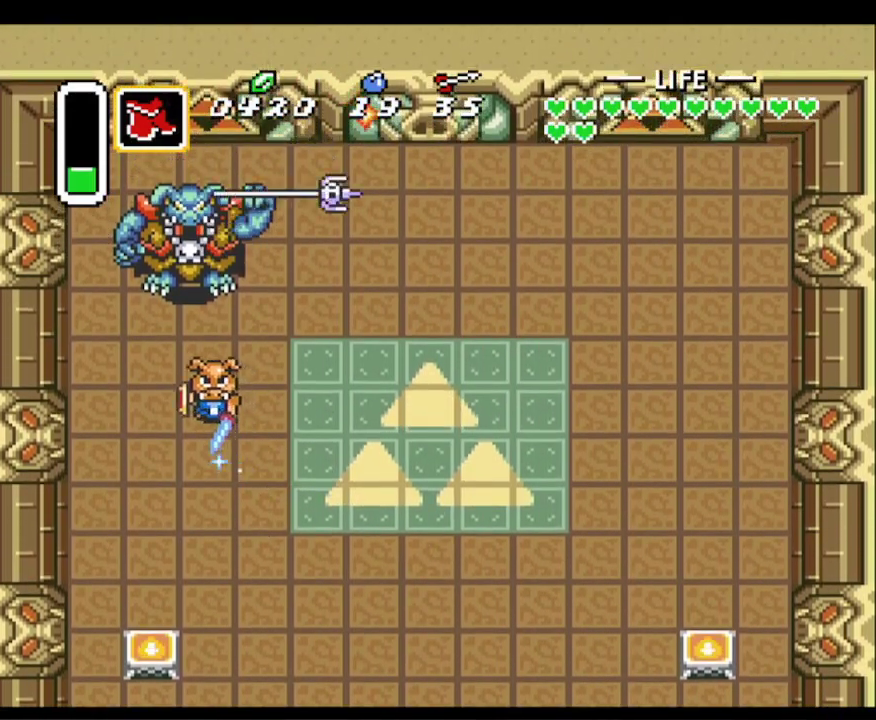
{"buttons": ["B"], "events": [[217, "DPAD_LEFT", "up"], [300, "B", "up"], [350, "DPAD_UP", "up"], [383, "B", "down"]]}
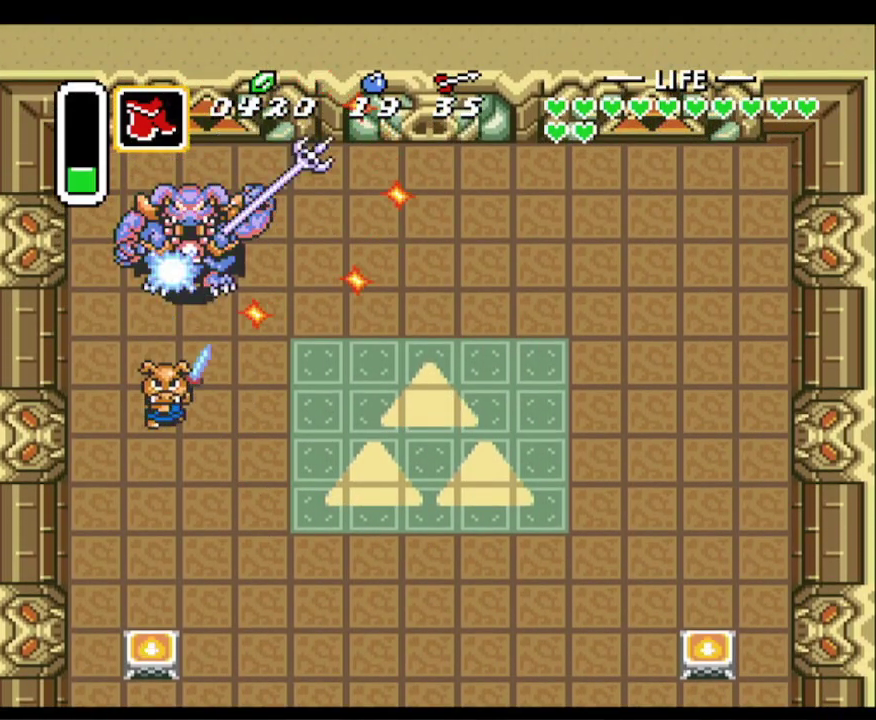
{"buttons": ["B", "DPAD_DOWN"], "events": [[33, "B", "up"], [83, "B", "down"], [250, "B", "up"], [383, "DPAD_DOWN", "down"], [483, "B", "down"]]}
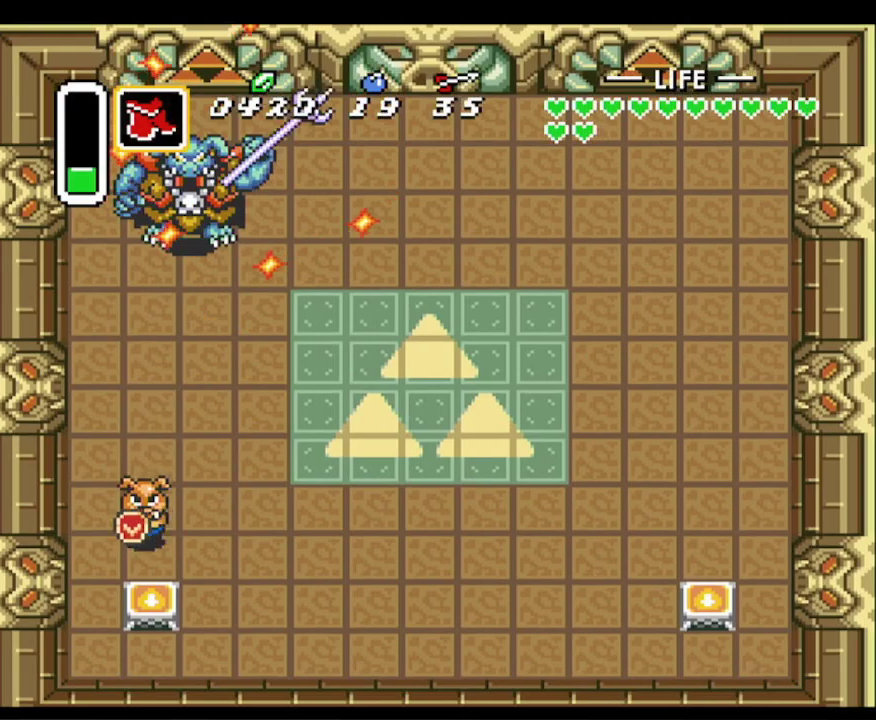
{"buttons": ["B", "DPAD_UP"], "events": [[17, "DPAD_DOWN", "up"], [117, "DPAD_UP", "down"]]}
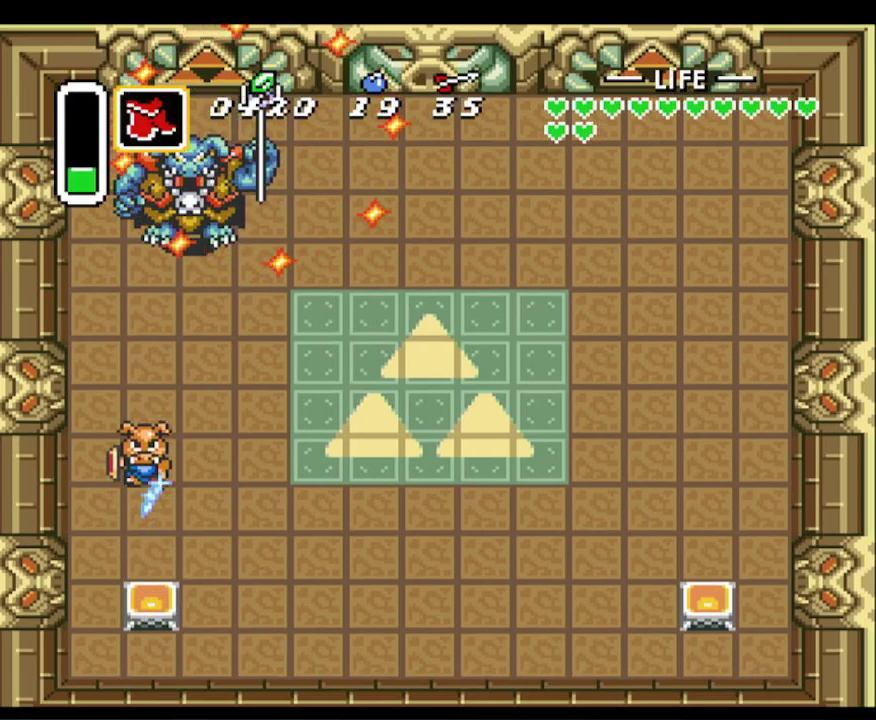
{"buttons": ["B", "DPAD_UP"], "events": [[83, "DPAD_RIGHT", "down"], [200, "DPAD_RIGHT", "up"]]}
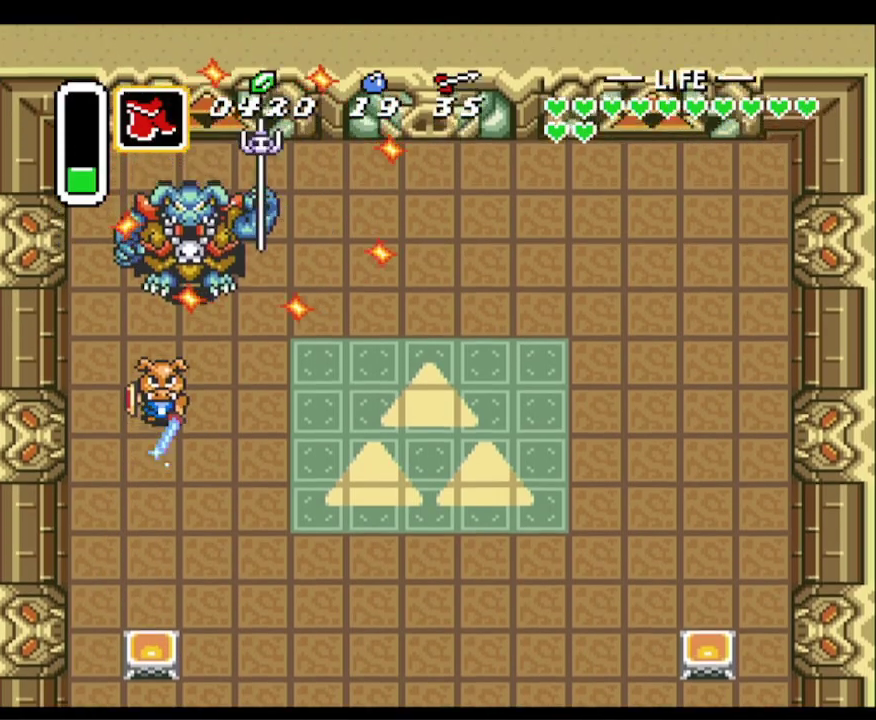
{"buttons": ["DPAD_DOWN"], "events": [[283, "B", "up"], [317, "DPAD_UP", "up"], [350, "B", "down"], [483, "B", "up"], [483, "DPAD_DOWN", "down"]]}
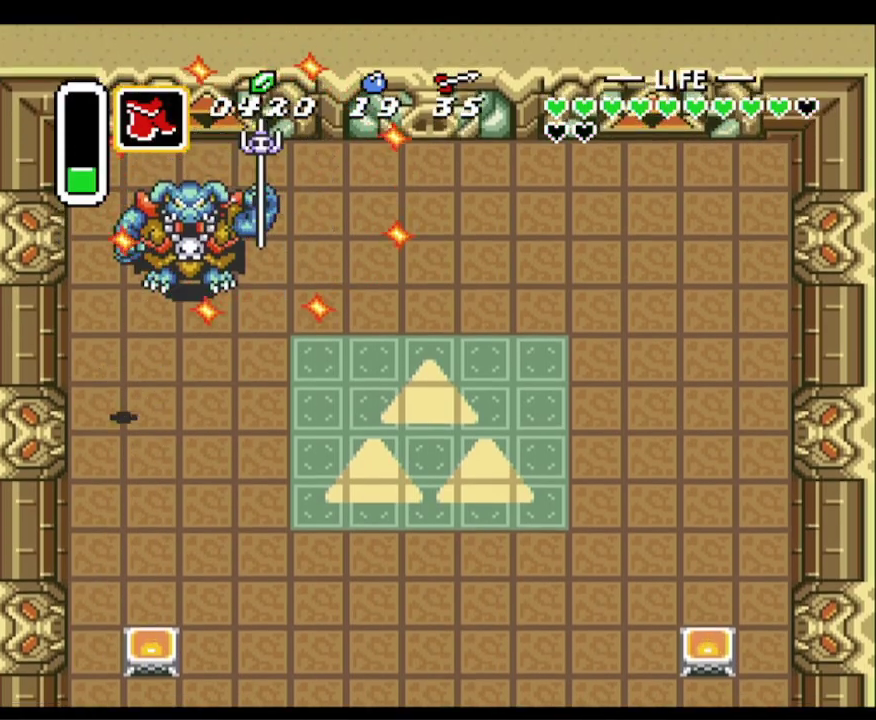
{"buttons": ["DPAD_DOWN"], "events": []}
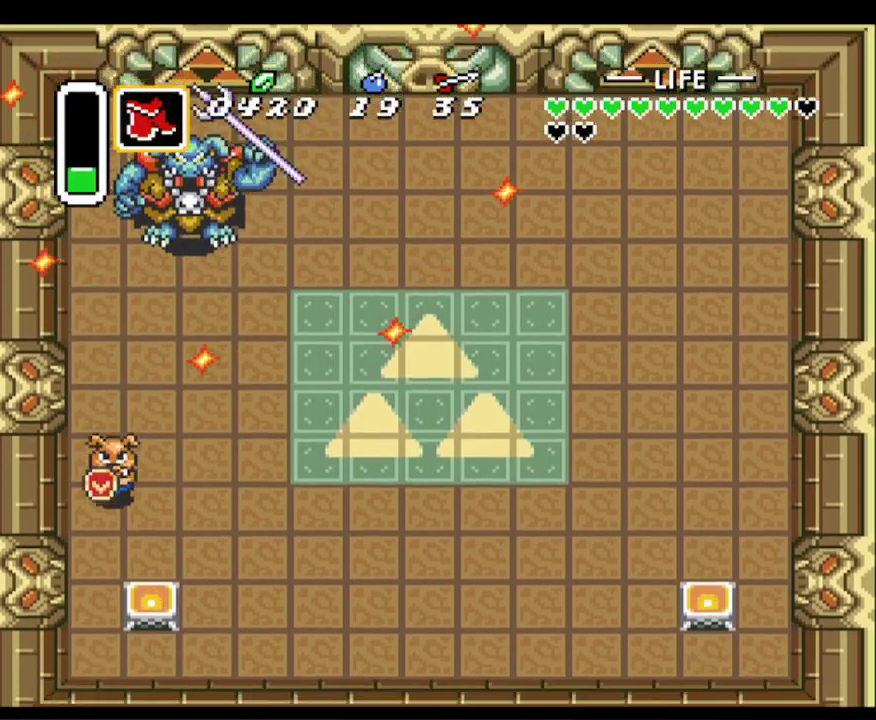
{"buttons": ["B", "DPAD_DOWN"], "events": [[83, "DPAD_LEFT", "down"], [133, "DPAD_LEFT", "up"], [183, "B", "down"]]}
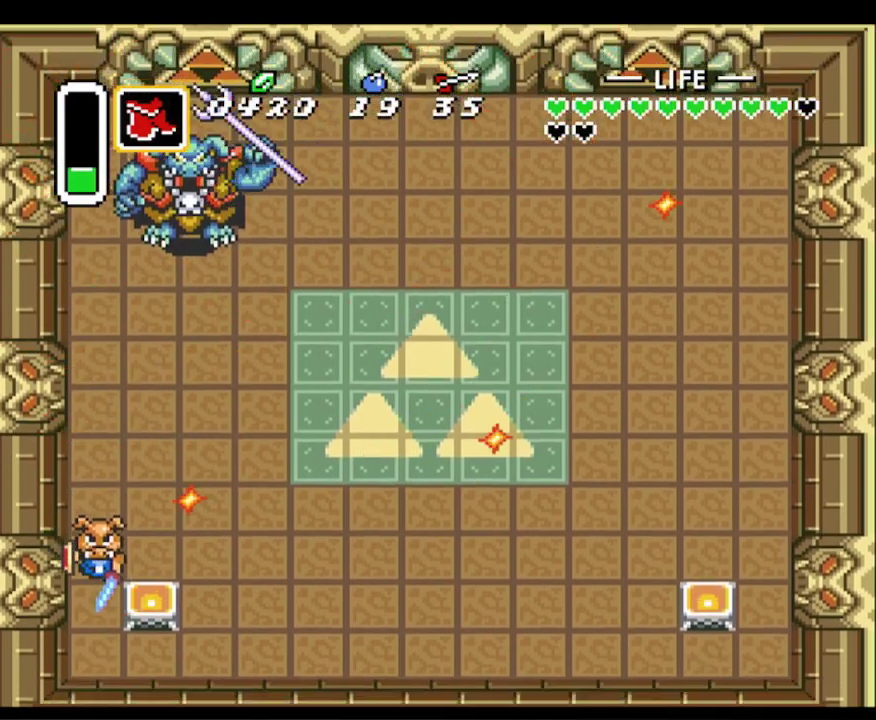
{"buttons": ["B"], "events": [[317, "DPAD_DOWN", "up"]]}
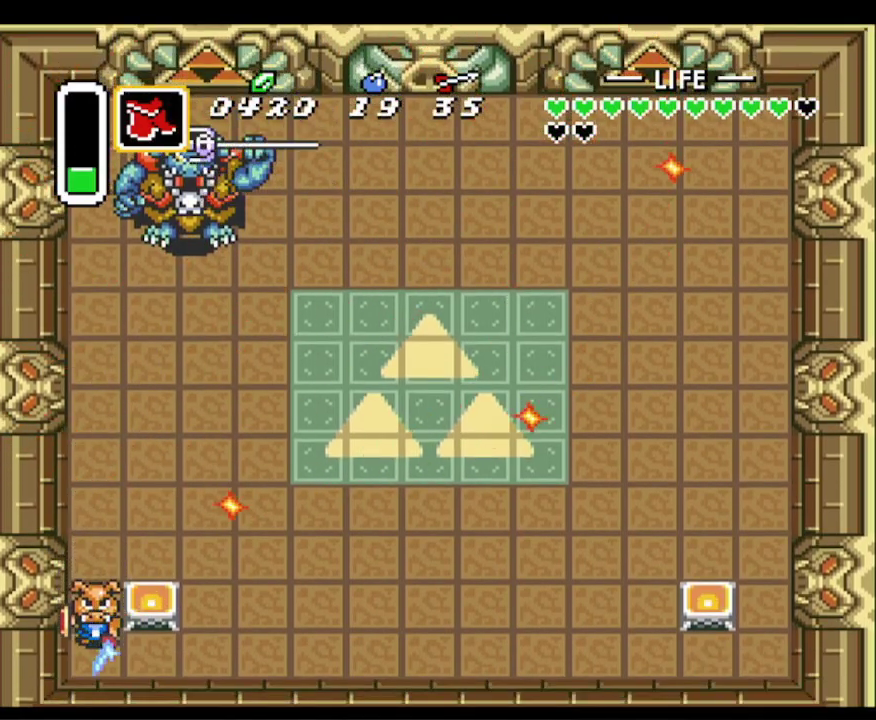
{"buttons": ["B", "DPAD_UP"], "events": [[100, "DPAD_UP", "down"], [217, "DPAD_UP", "up"], [367, "DPAD_UP", "down"]]}
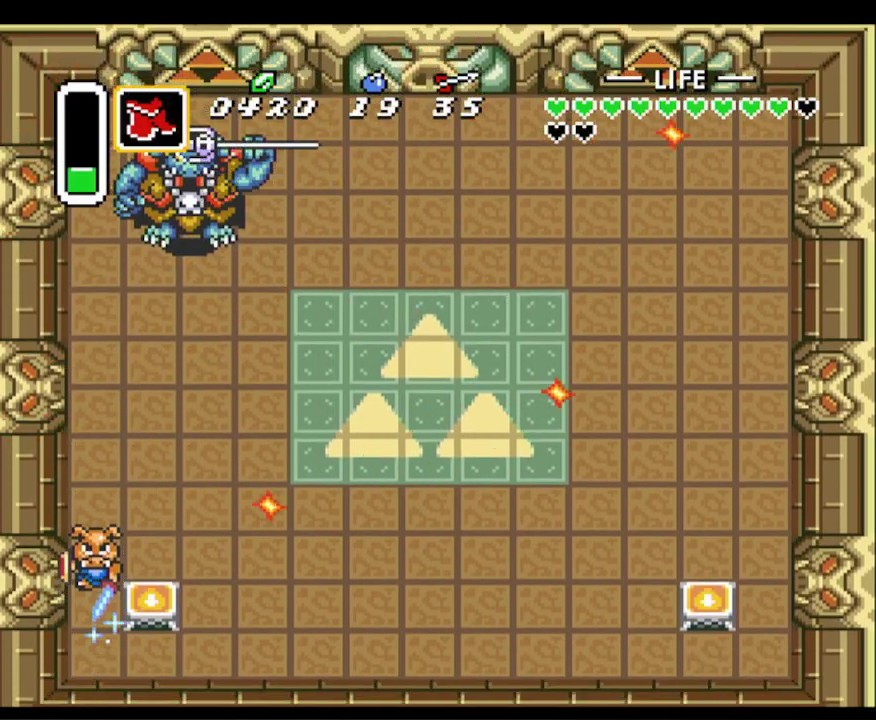
{"buttons": ["B", "DPAD_UP"], "events": [[33, "DPAD_UP", "up"], [333, "DPAD_UP", "down"], [367, "DPAD_RIGHT", "down"], [500, "DPAD_RIGHT", "up"]]}
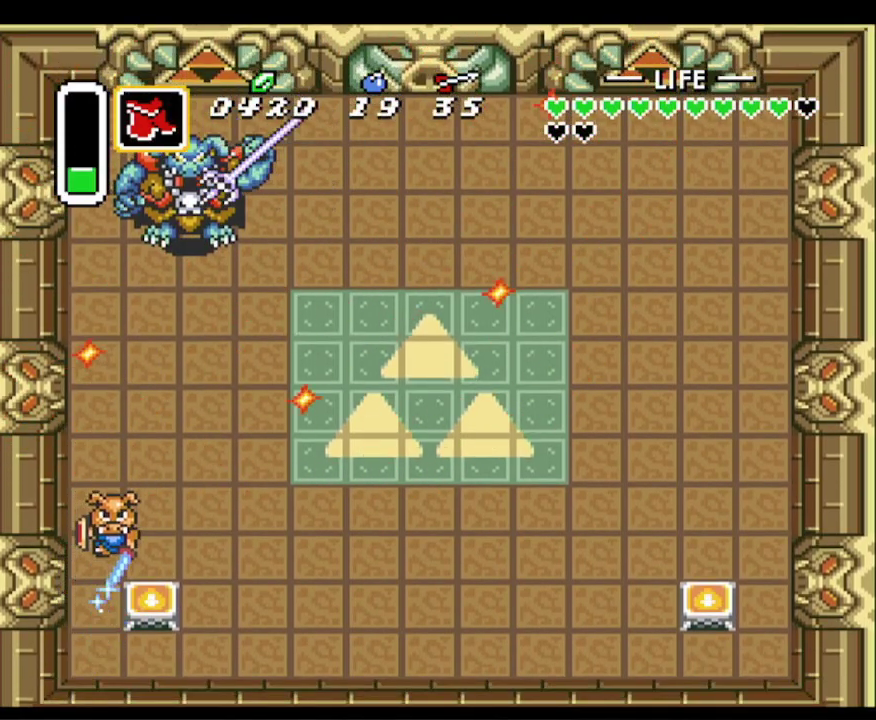
{"buttons": ["B", "DPAD_UP", "DPAD_RIGHT"], "events": [[233, "DPAD_RIGHT", "down"], [300, "DPAD_RIGHT", "up"], [433, "DPAD_RIGHT", "down"]]}